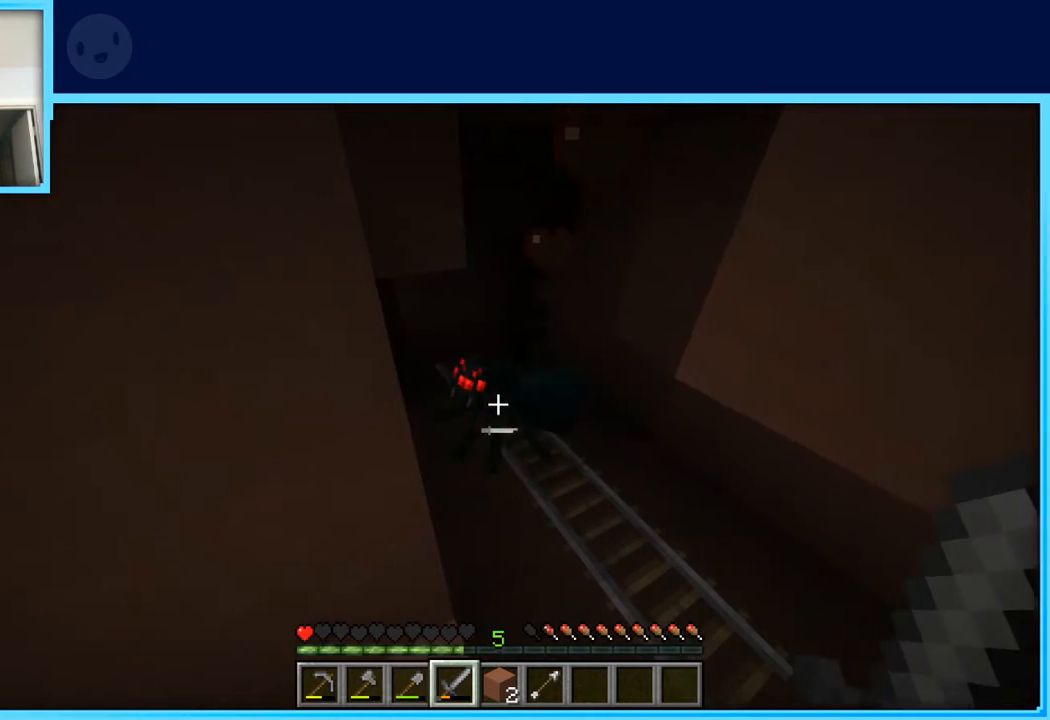
Gameplay with keyboard and mouse; each line is a JSON object with the keys held at the frame after it. "events" lists presses ("down") and releases ("up") of "a", "d", "s", "space" and "w" between this image and that frame as [ms after this image, input, new state], when the widget could be followed in between. No other keys are recorded. Mouse buttons are not recorded. Not read: mouse_move.
{"keys": [], "events": []}
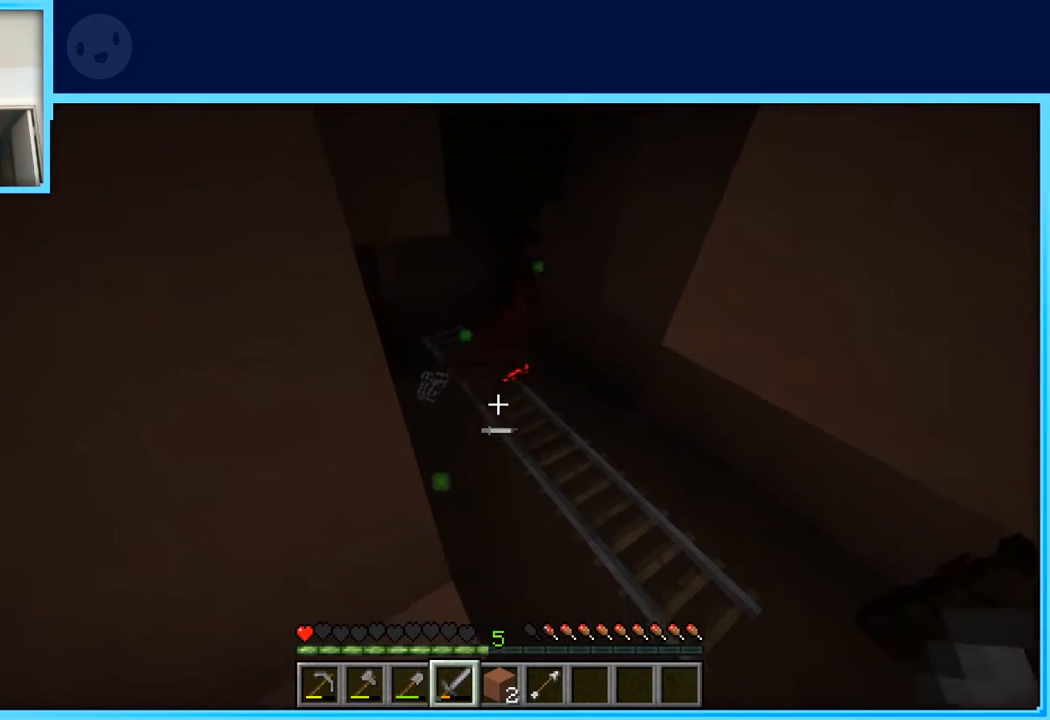
{"keys": ["w"], "events": [[50, "w", "down"], [100, "d", "down"], [233, "d", "up"]]}
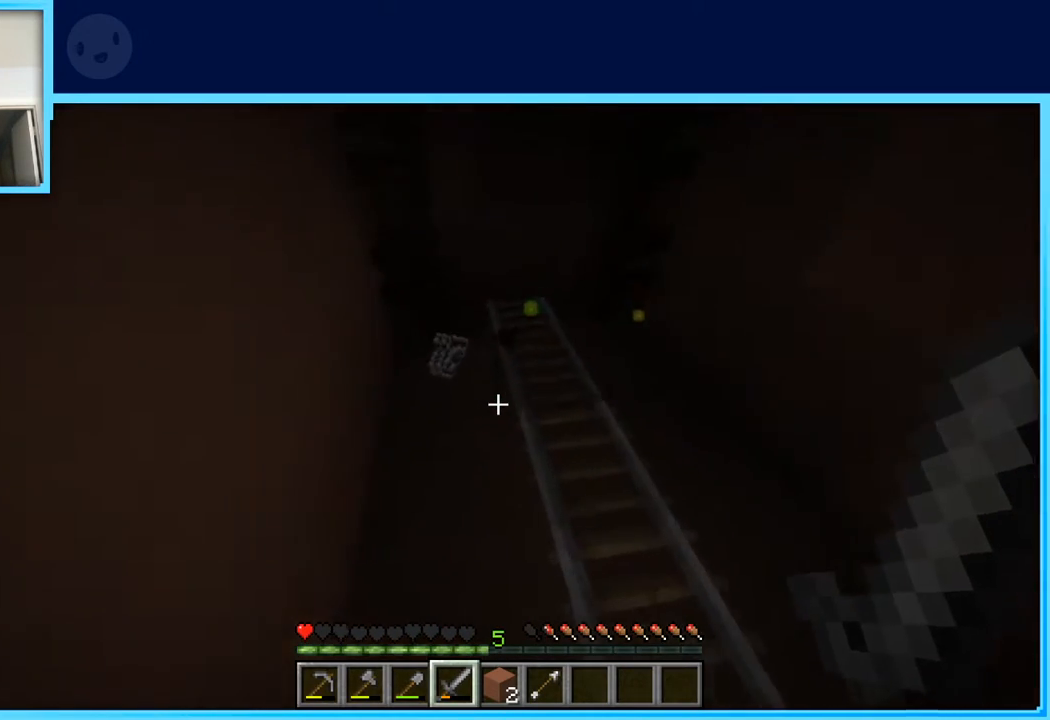
{"keys": ["w"], "events": [[350, "d", "down"], [483, "d", "up"]]}
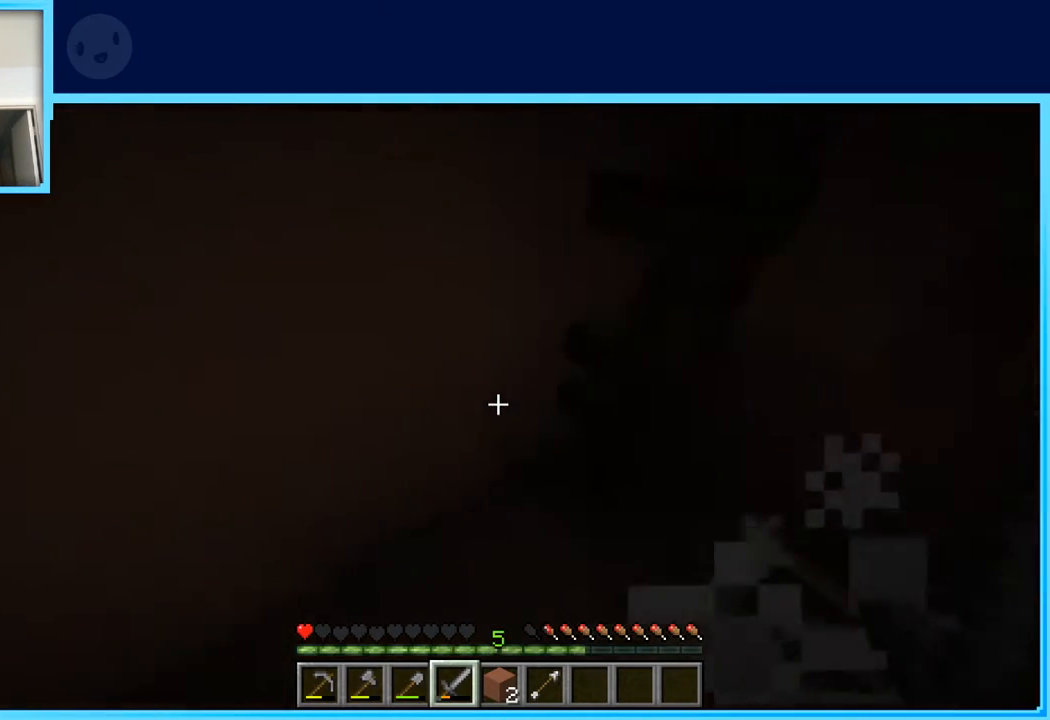
{"keys": ["w"], "events": [[83, "a", "down"], [367, "a", "up"]]}
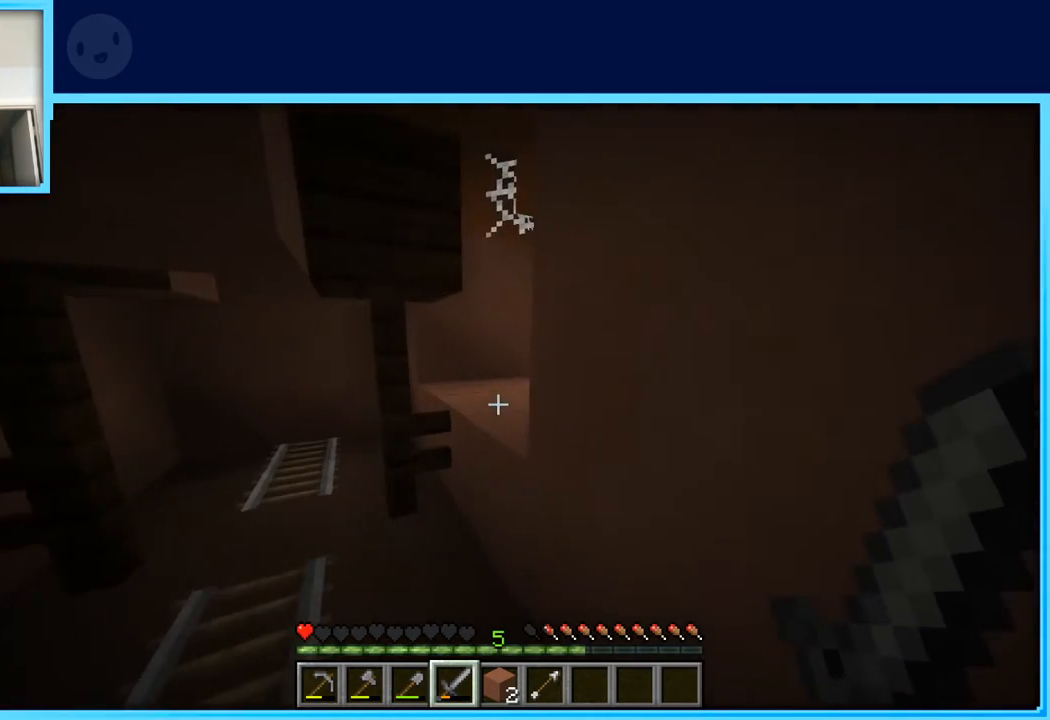
{"keys": ["space", "w"], "events": [[100, "a", "down"], [333, "a", "up"], [383, "space", "down"]]}
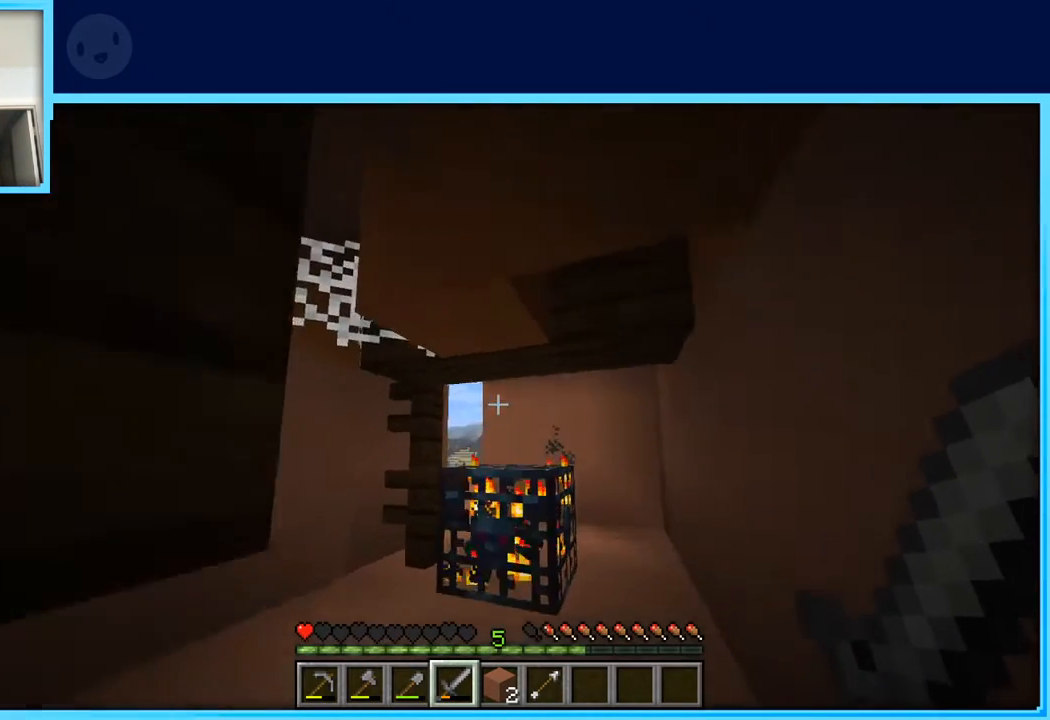
{"keys": ["w"], "events": [[117, "space", "up"], [300, "d", "down"], [450, "d", "up"]]}
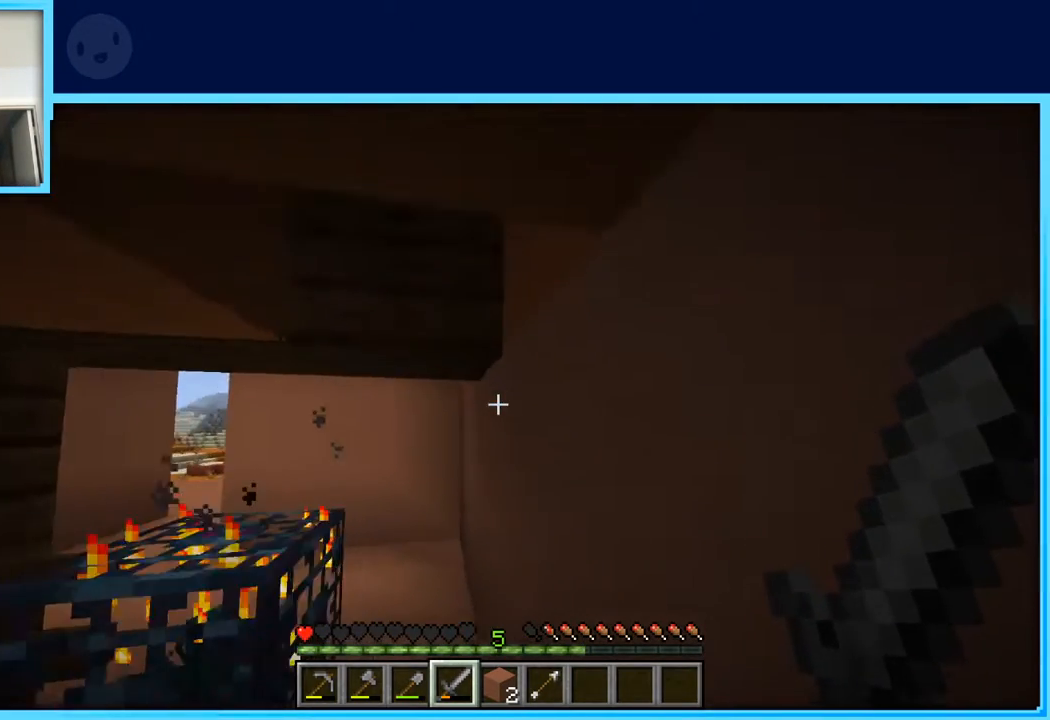
{"keys": ["w"], "events": []}
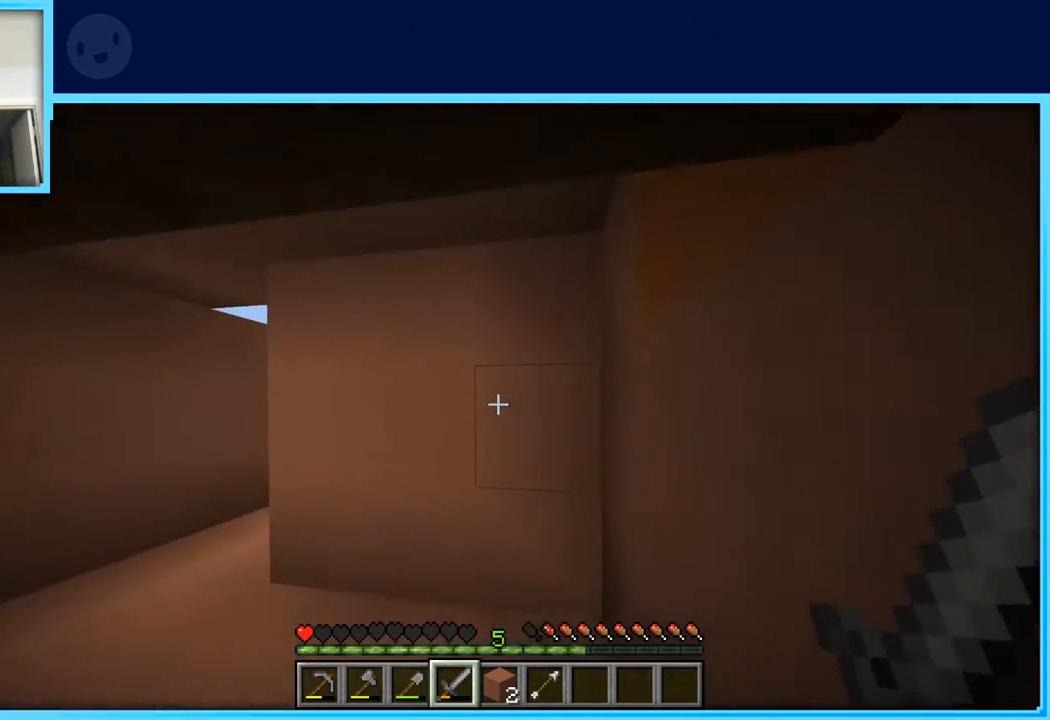
{"keys": ["a", "w"], "events": [[200, "a", "down"]]}
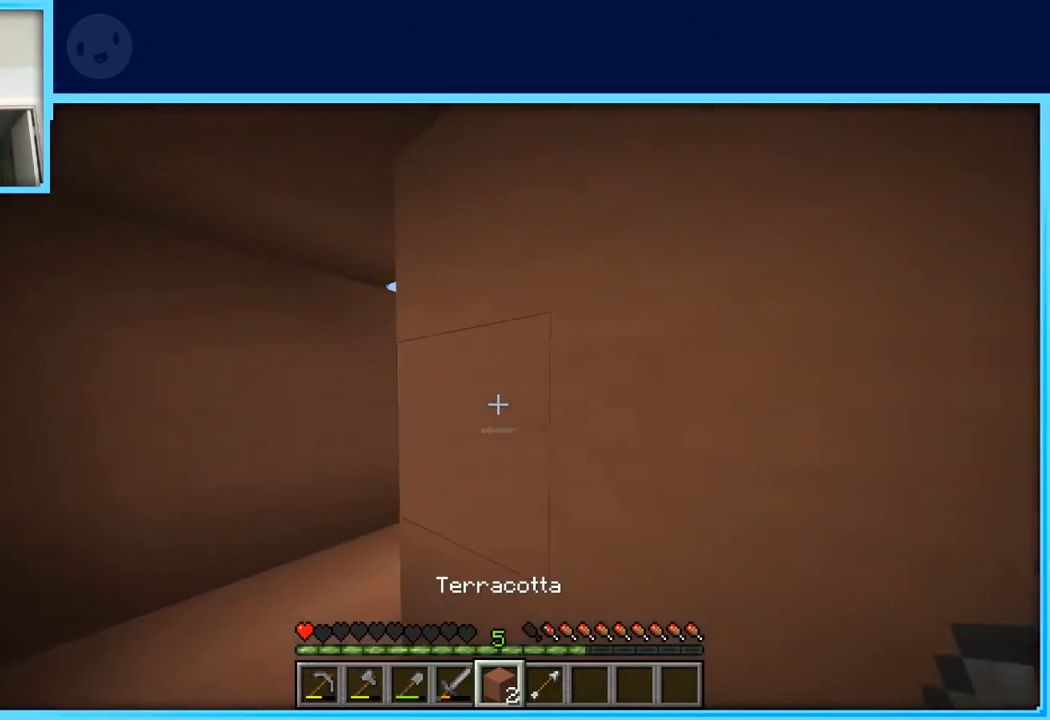
{"keys": ["a"], "events": [[483, "w", "up"]]}
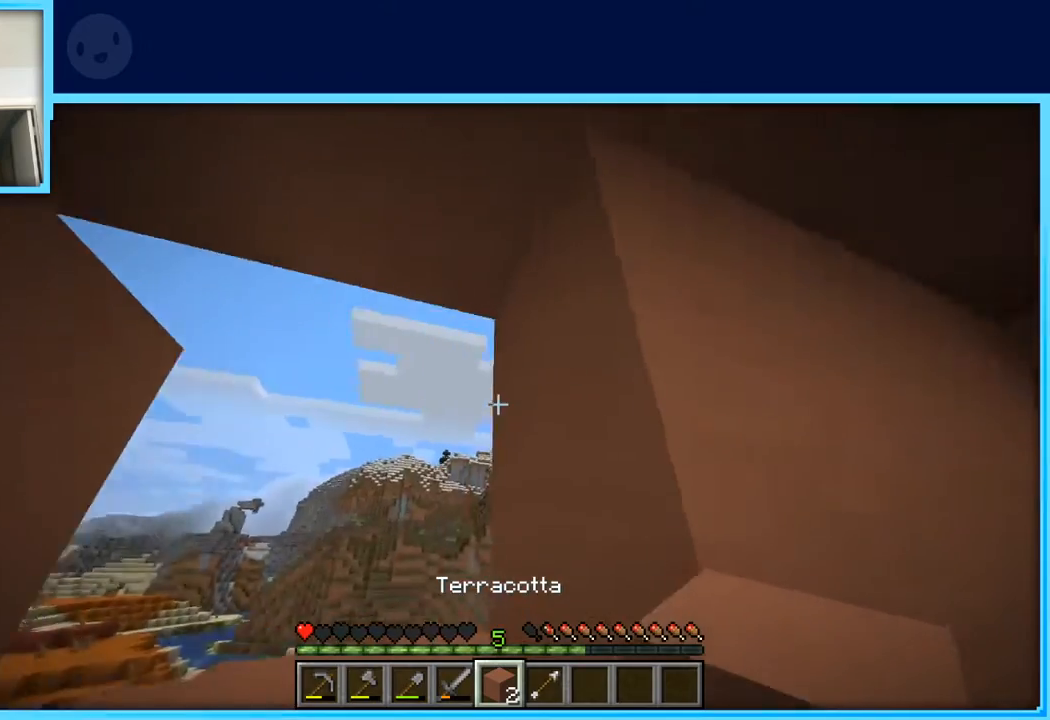
{"keys": ["s"], "events": [[233, "s", "down"], [417, "a", "up"]]}
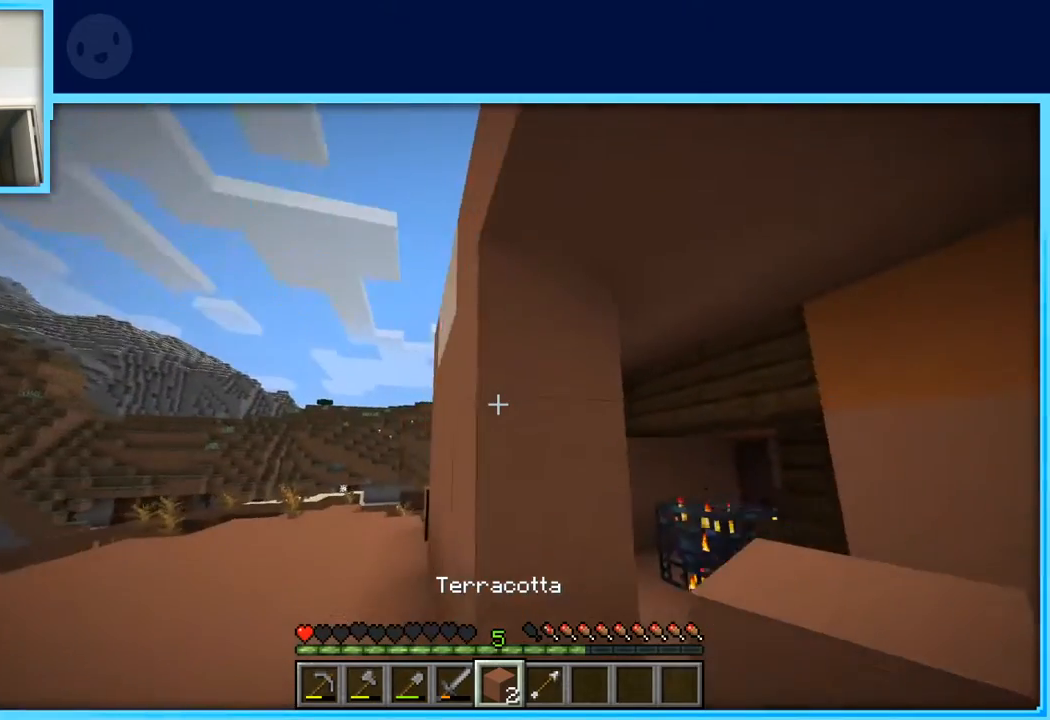
{"keys": [], "events": [[200, "s", "up"]]}
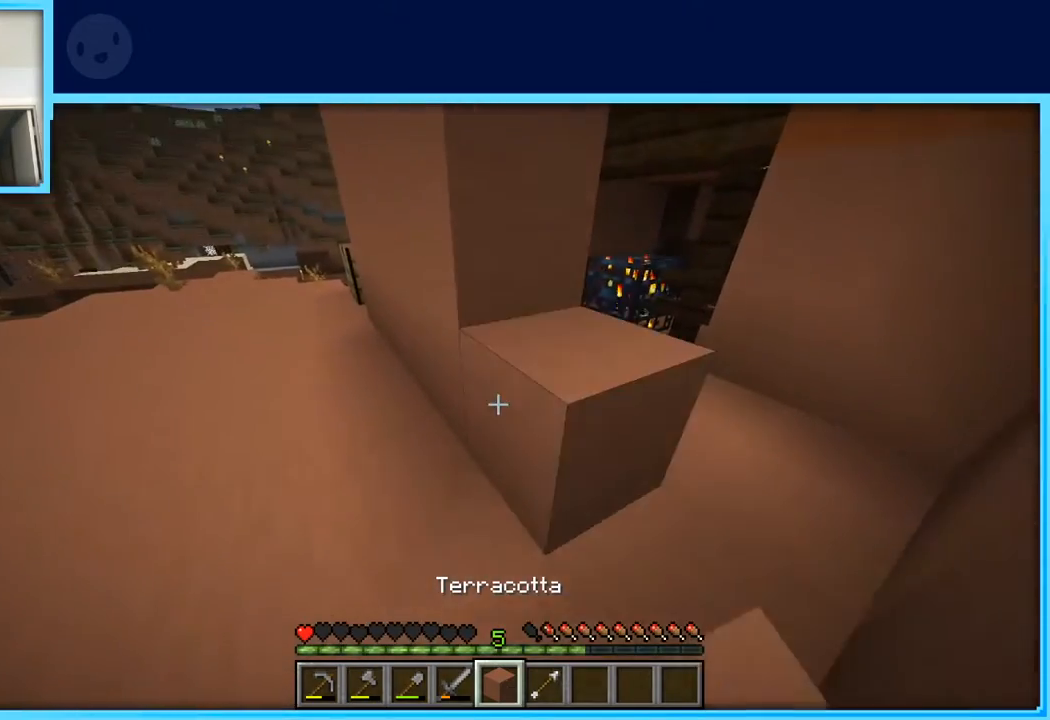
{"keys": [], "events": []}
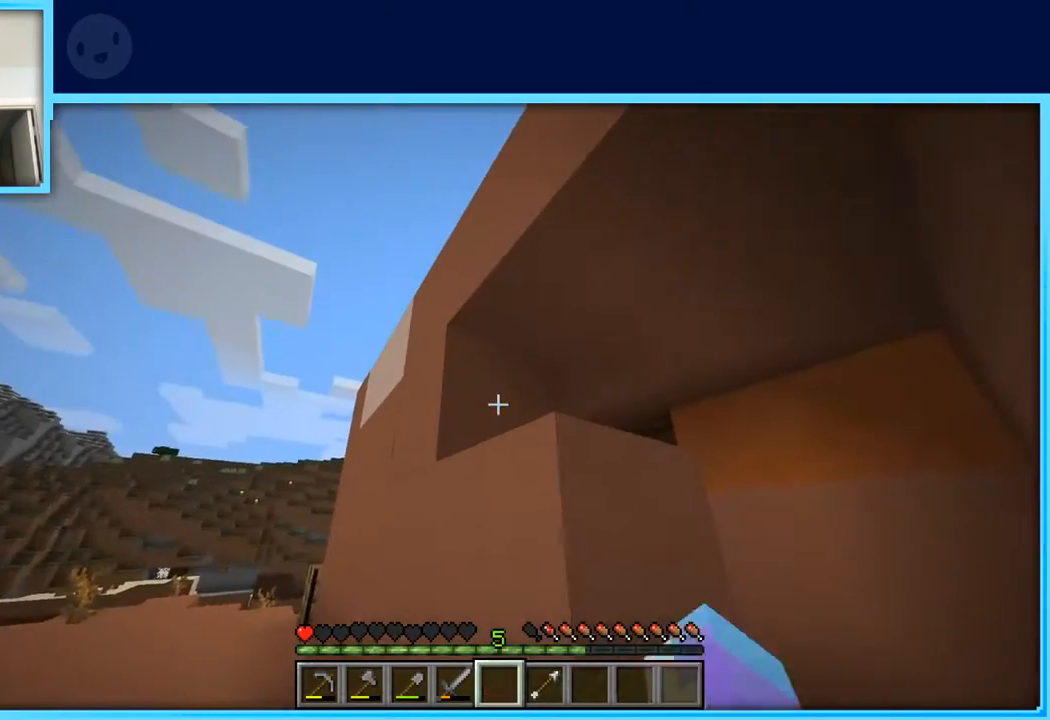
{"keys": ["s"], "events": [[467, "s", "down"]]}
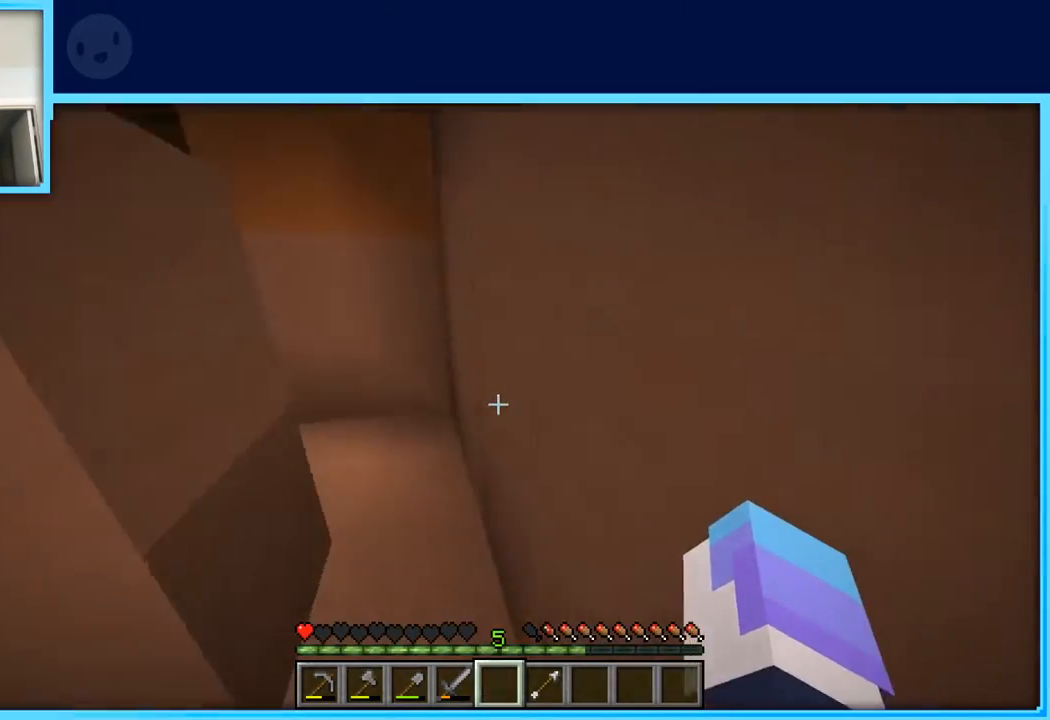
{"keys": [], "events": [[50, "d", "down"], [433, "d", "up"], [433, "s", "up"]]}
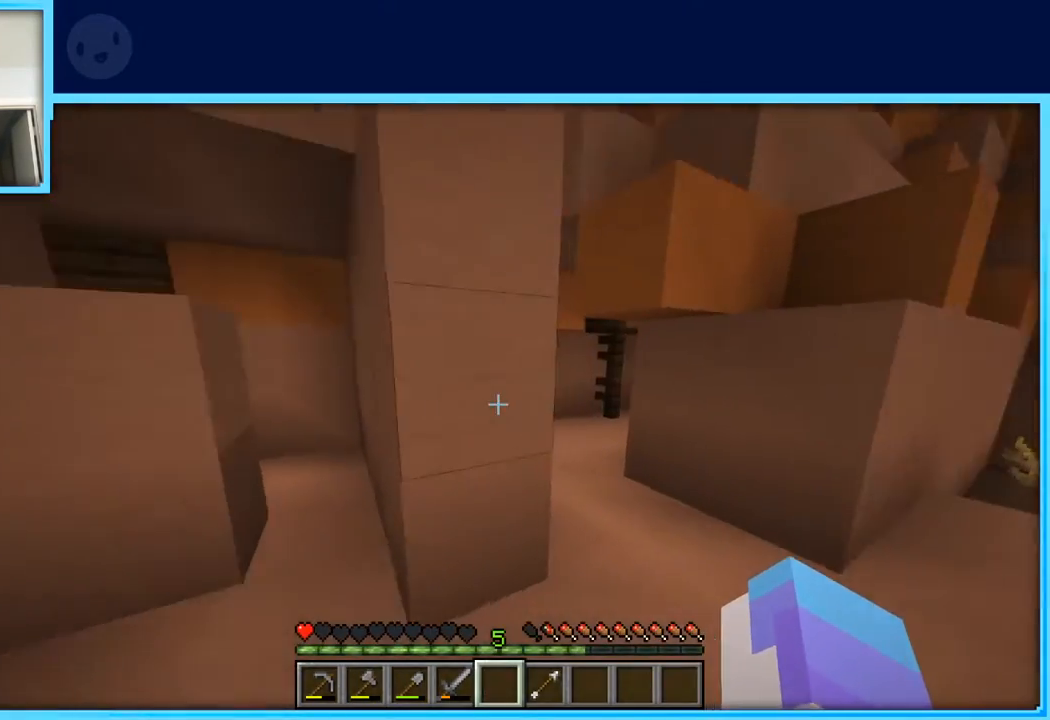
{"keys": [], "events": []}
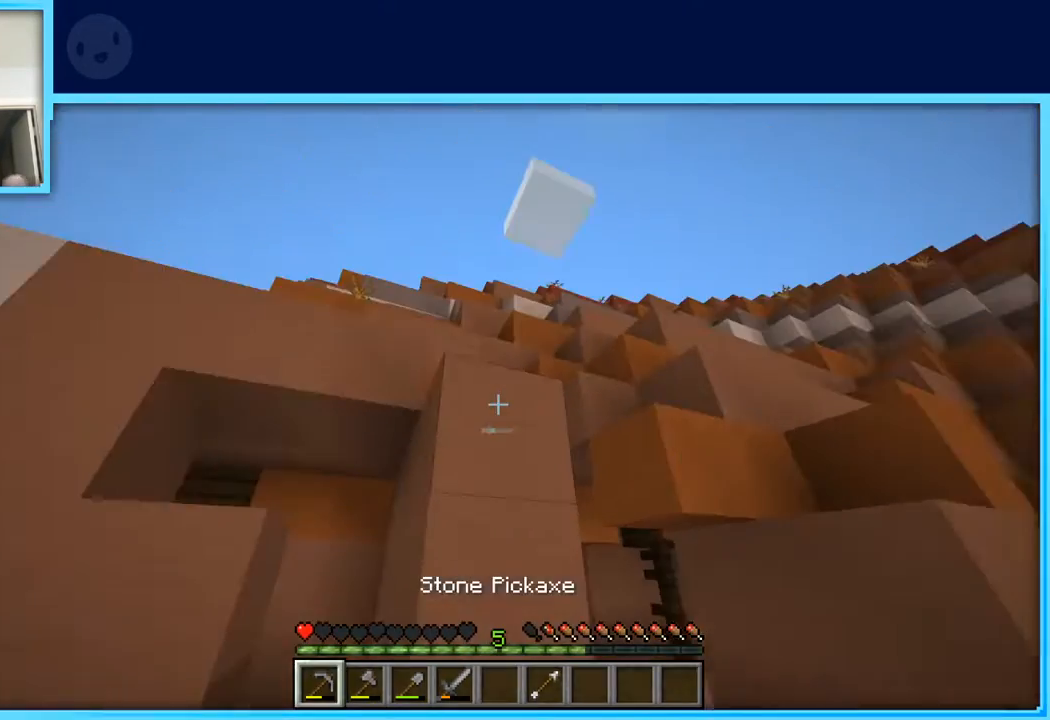
{"keys": [], "events": []}
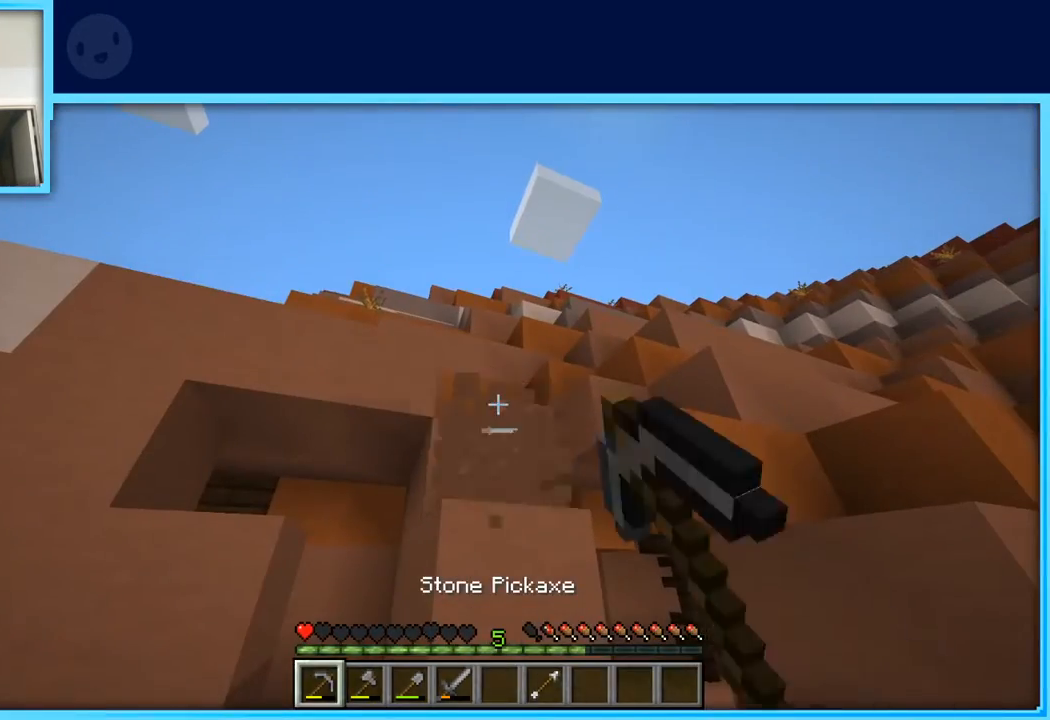
{"keys": [], "events": []}
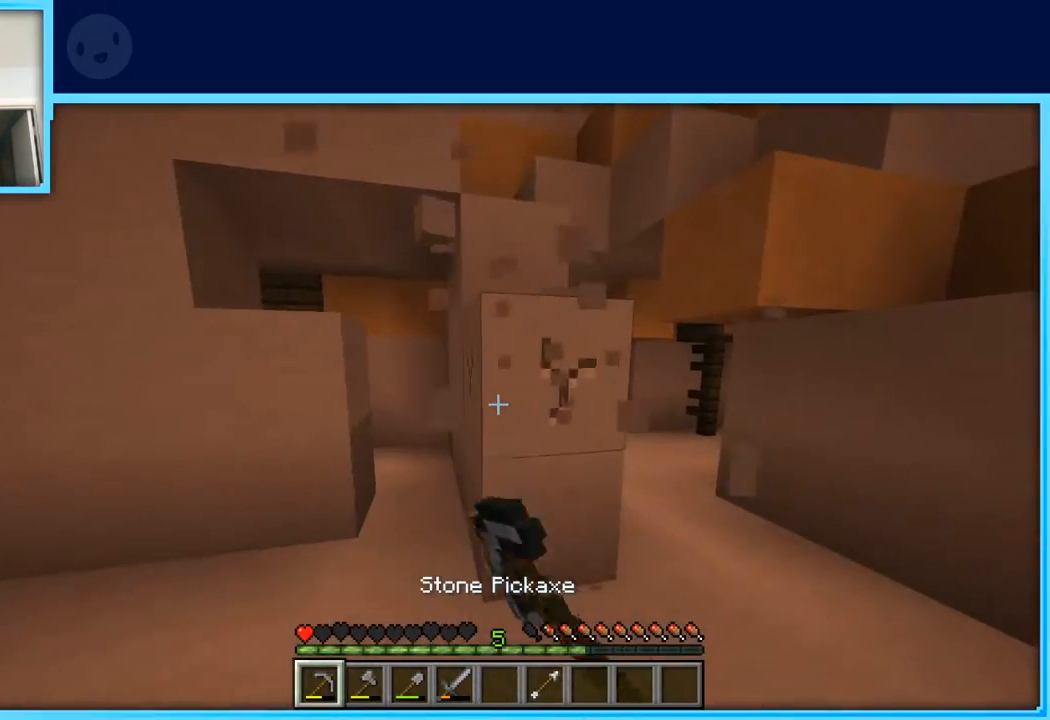
{"keys": ["w"], "events": [[483, "w", "down"]]}
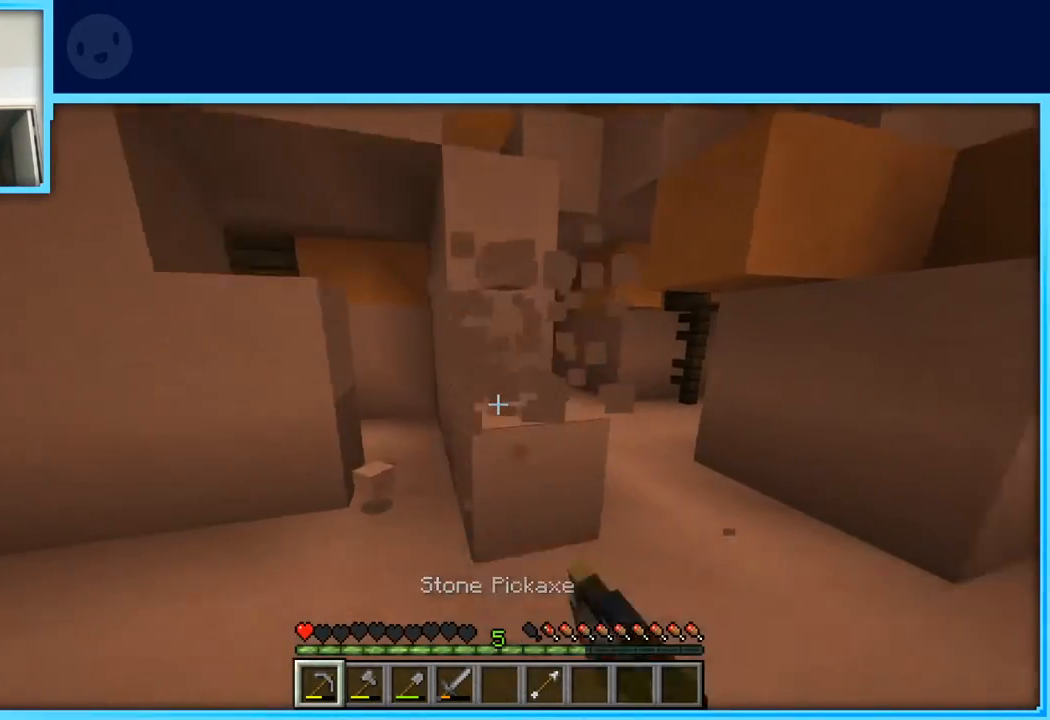
{"keys": [], "events": [[133, "w", "up"]]}
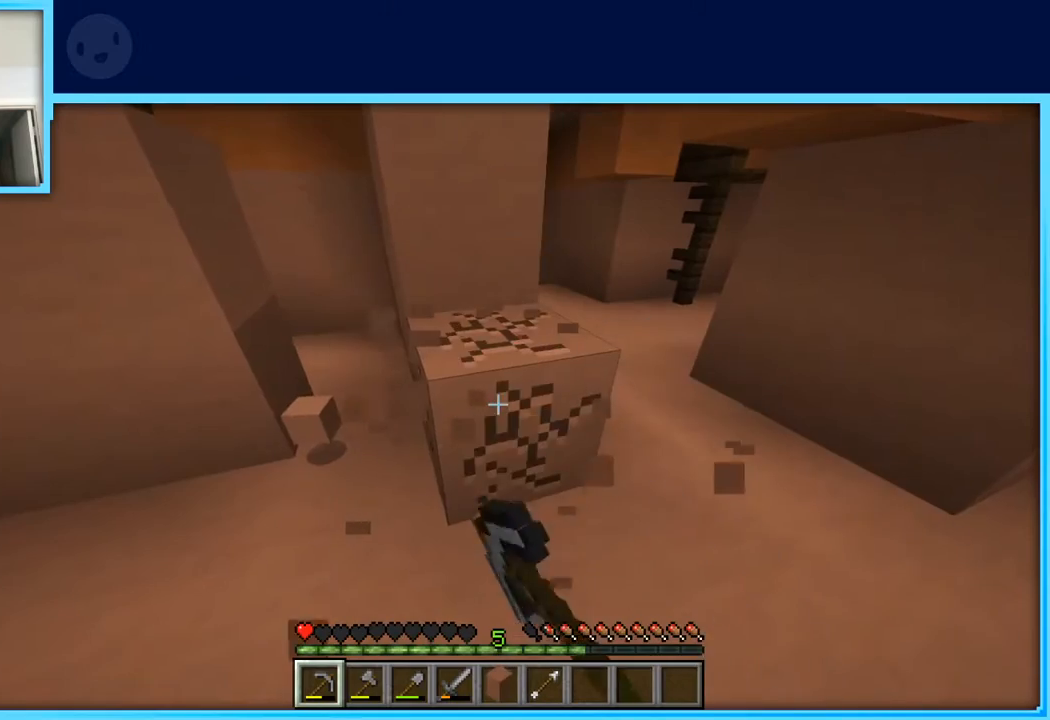
{"keys": ["w"], "events": [[283, "w", "down"]]}
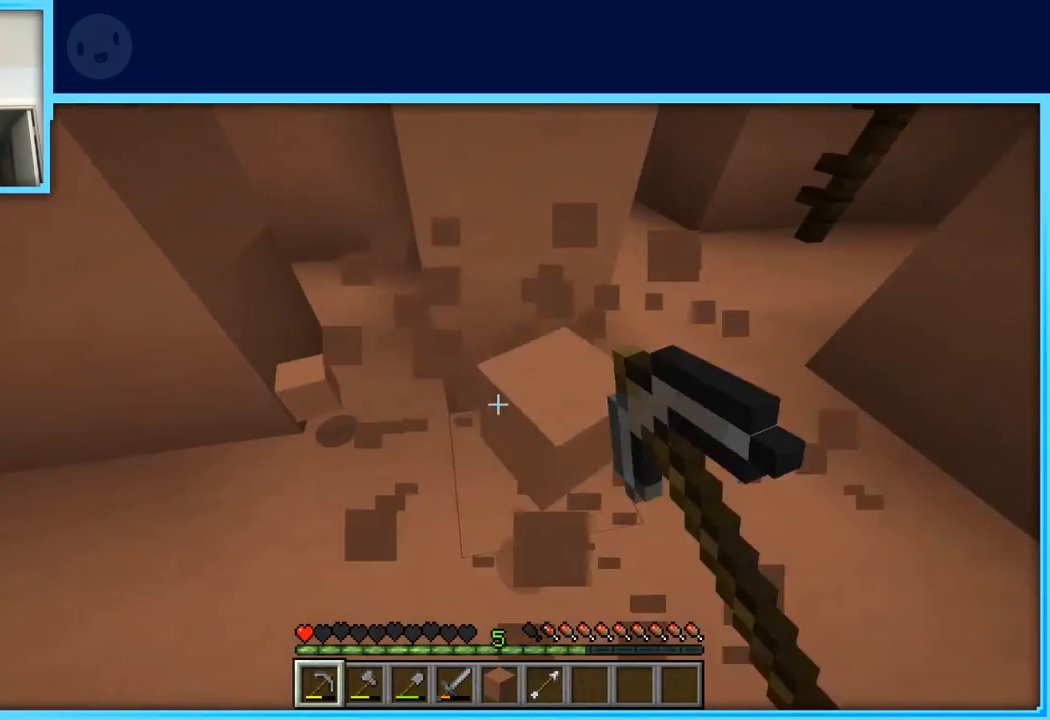
{"keys": ["a"], "events": [[217, "d", "down"], [300, "w", "up"], [350, "a", "down"], [350, "d", "up"]]}
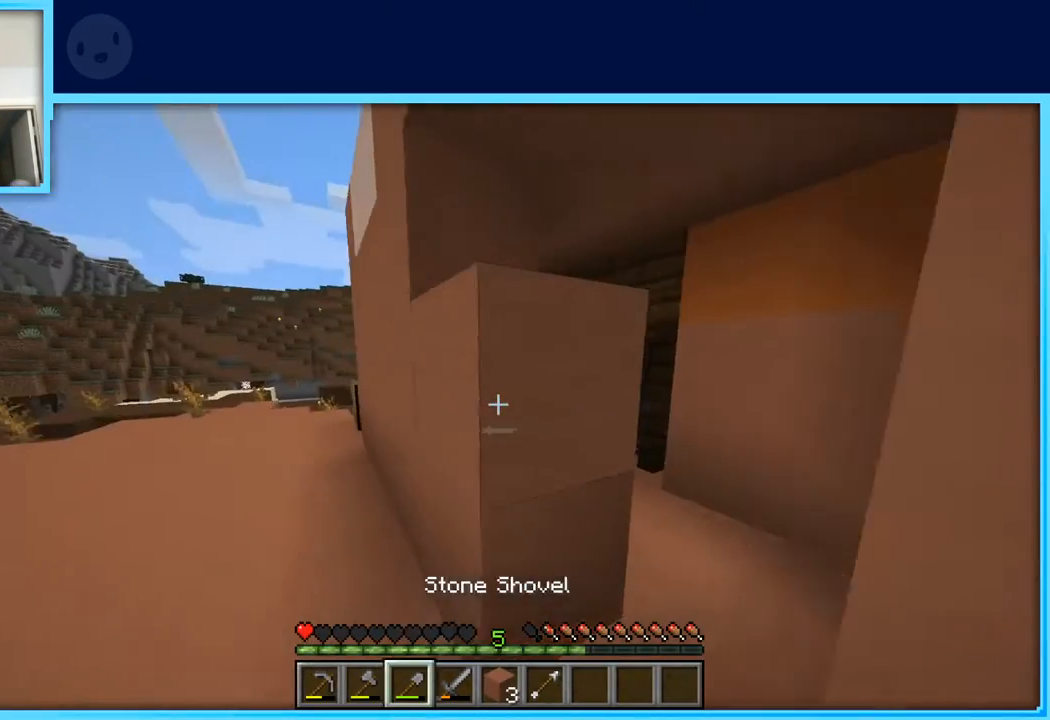
{"keys": [], "events": [[33, "a", "up"]]}
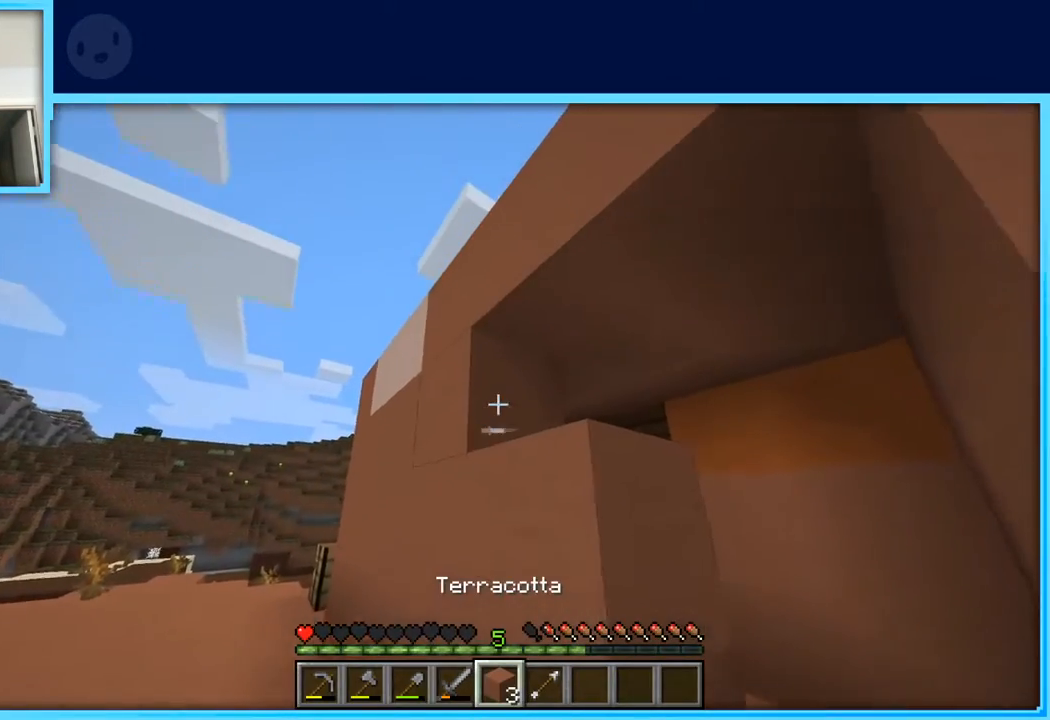
{"keys": ["s"], "events": [[433, "s", "down"]]}
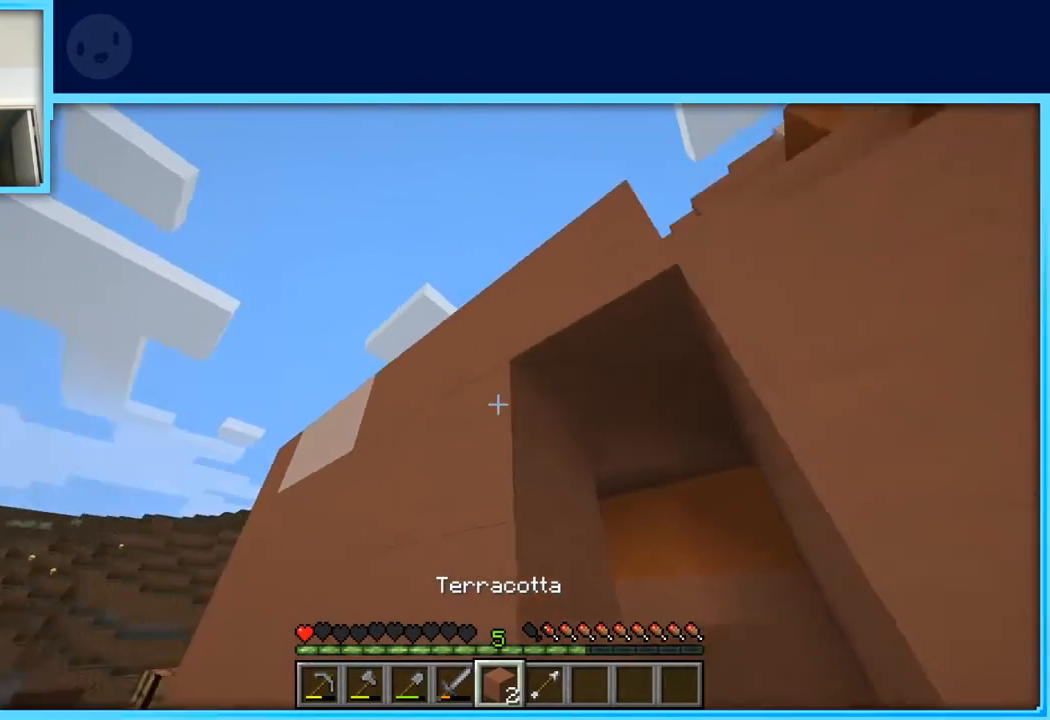
{"keys": ["w"], "events": [[67, "s", "up"], [350, "w", "down"]]}
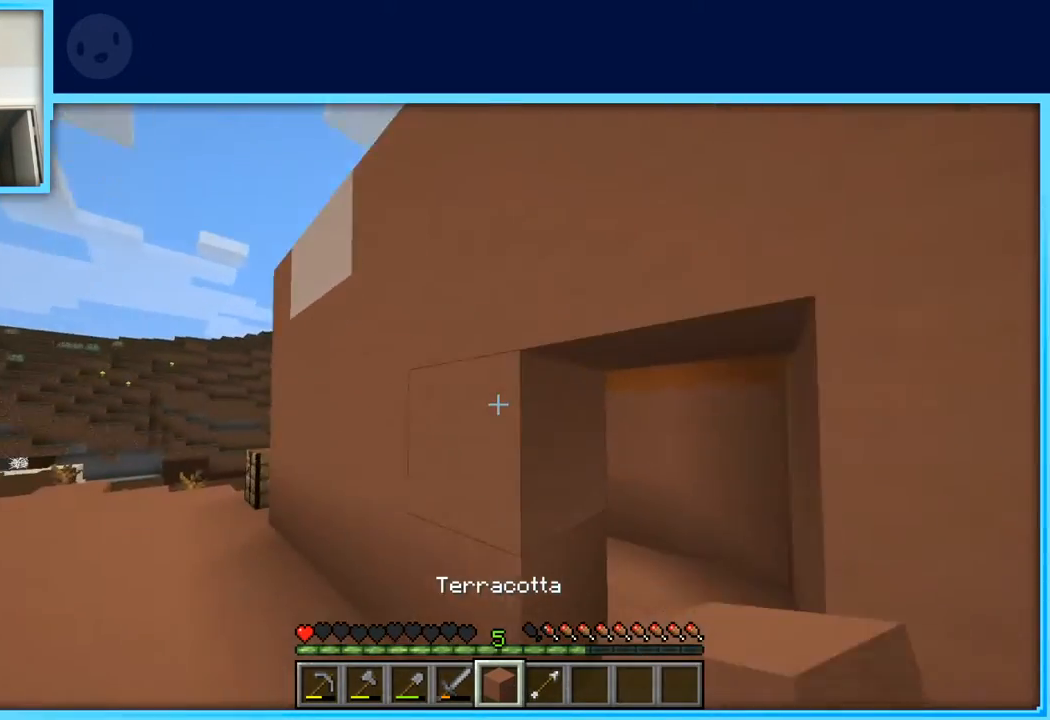
{"keys": ["d"], "events": [[133, "d", "down"], [233, "w", "up"]]}
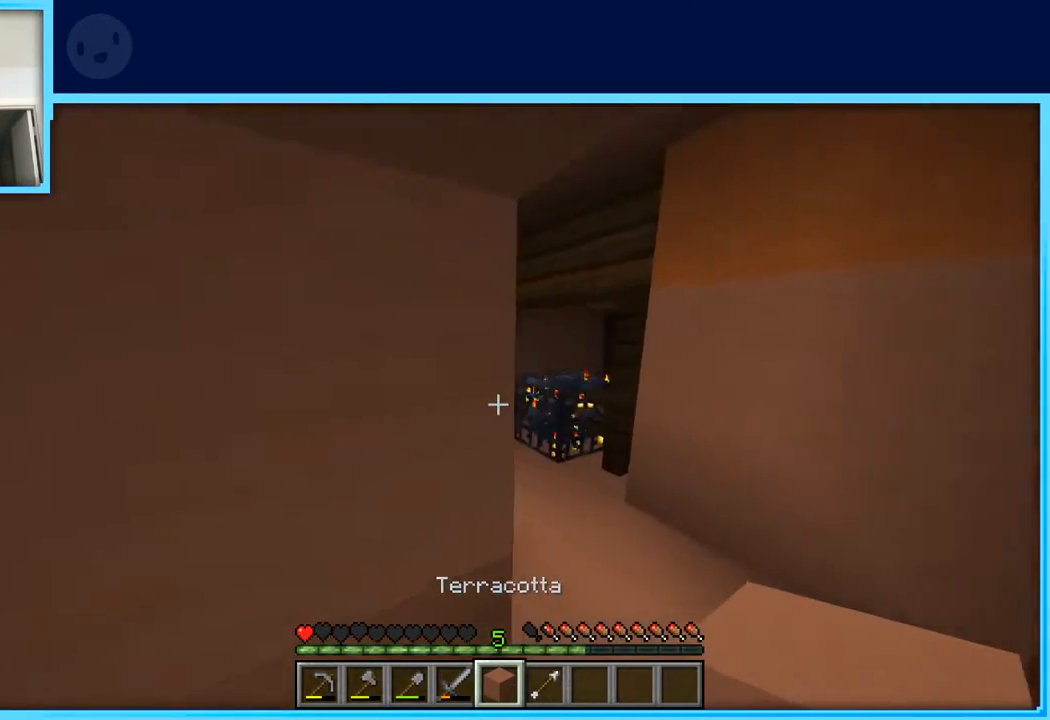
{"keys": ["d"], "events": [[50, "d", "up"], [433, "d", "down"]]}
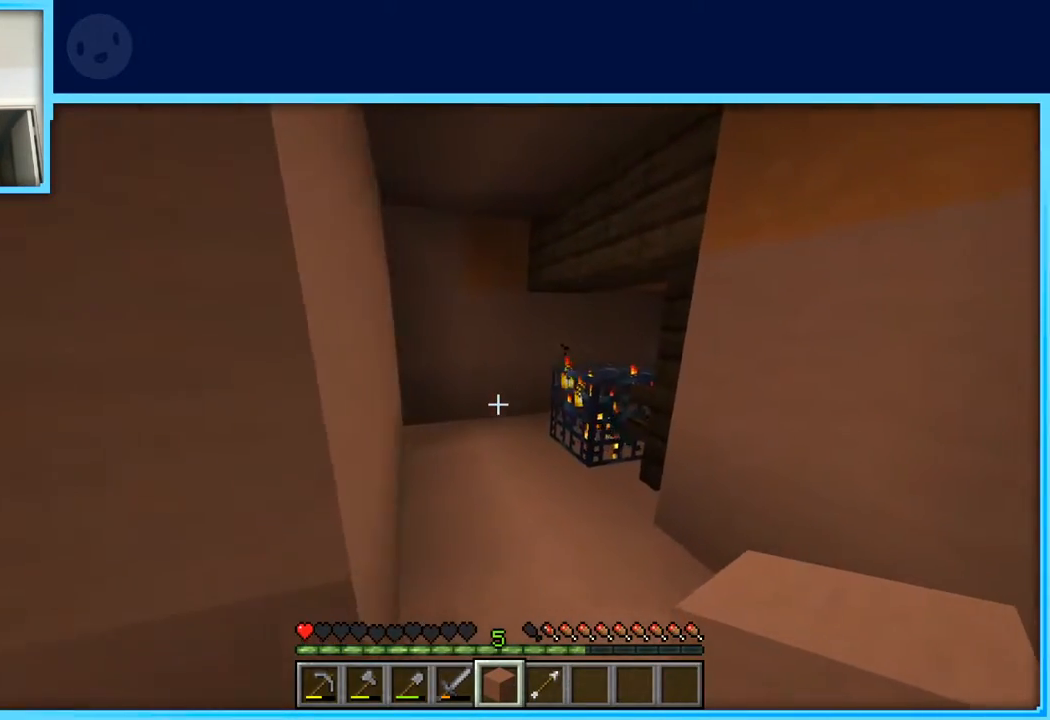
{"keys": [], "events": [[67, "d", "up"], [300, "a", "down"], [400, "a", "up"]]}
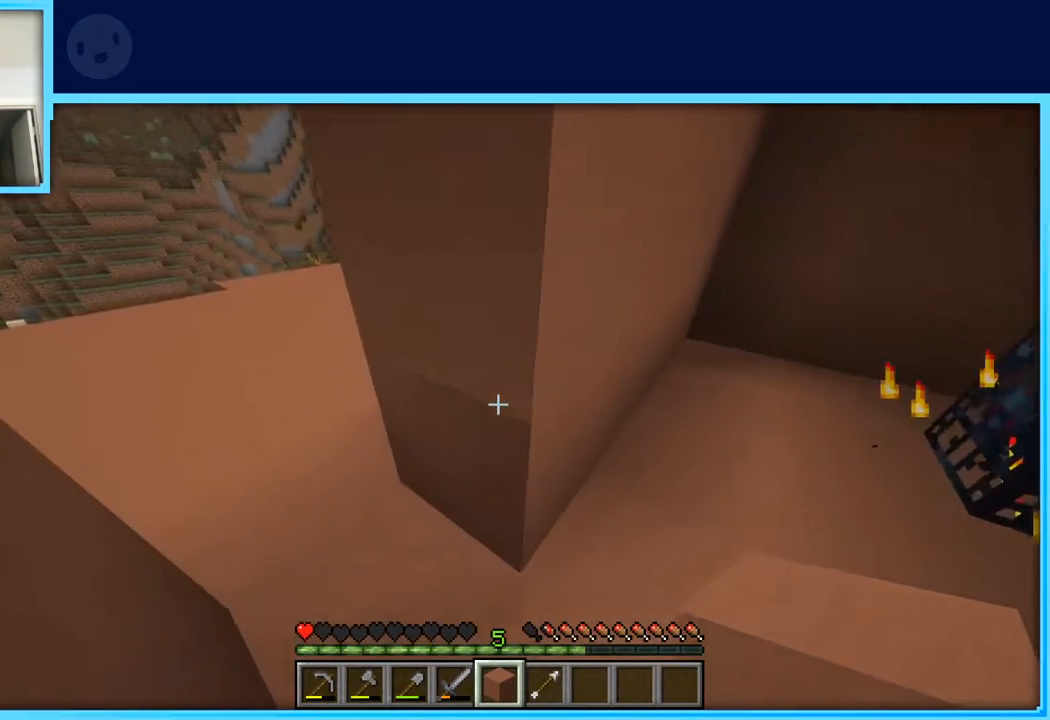
{"keys": [], "events": [[217, "s", "down"], [317, "s", "up"]]}
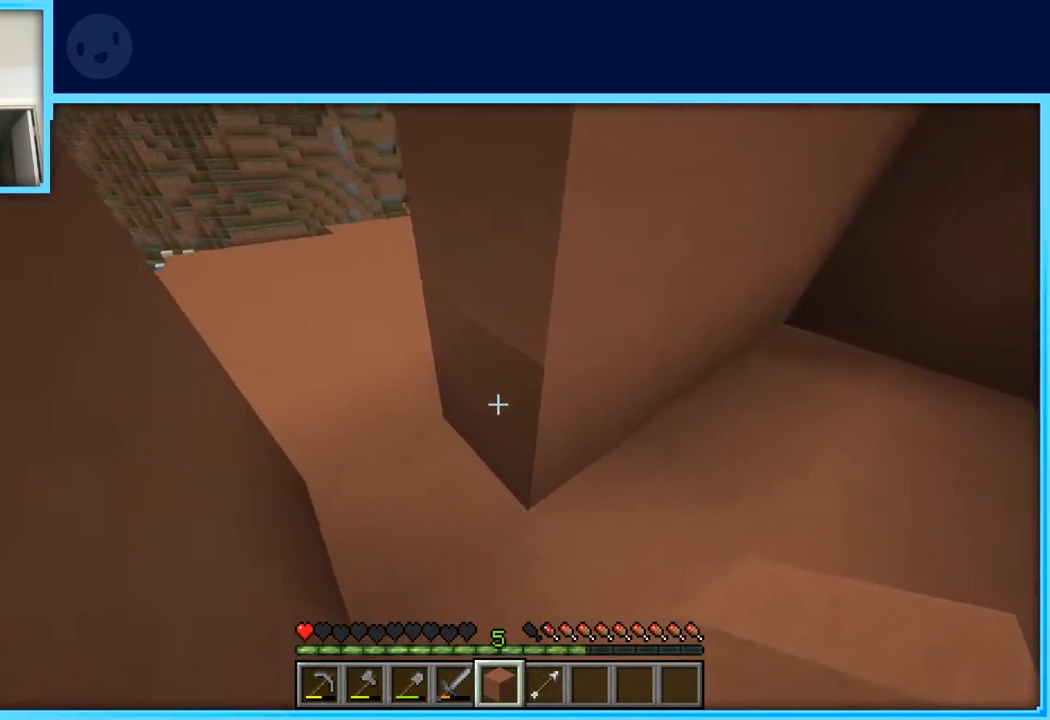
{"keys": ["a"], "events": [[50, "a", "down"], [100, "w", "down"], [383, "w", "up"]]}
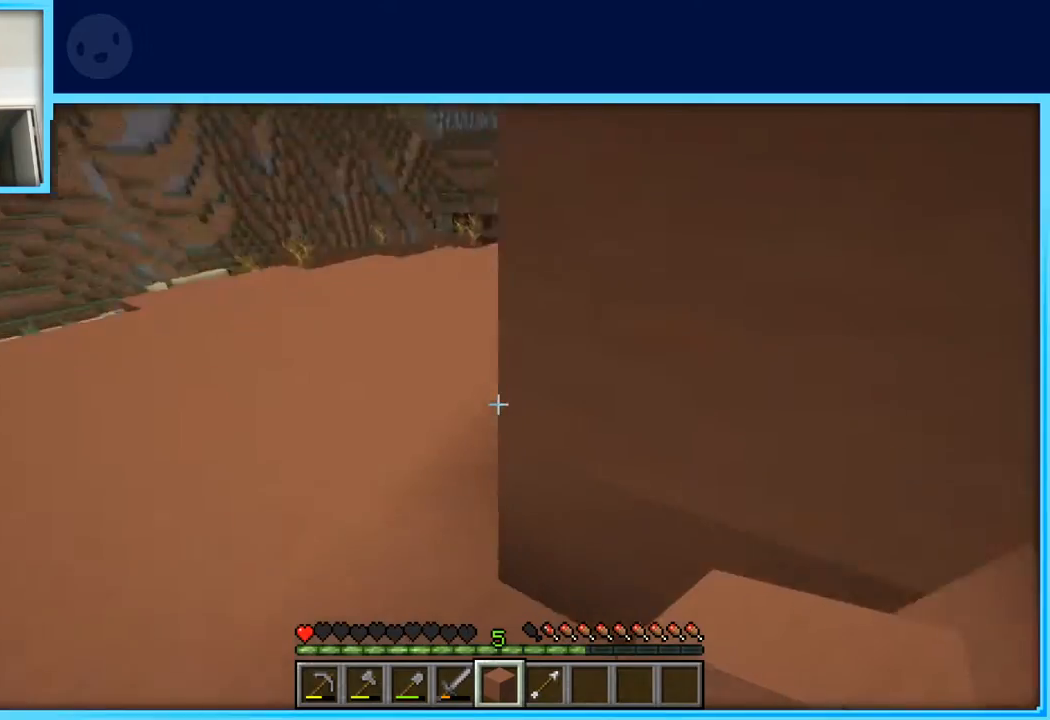
{"keys": ["d"], "events": [[117, "s", "down"], [217, "a", "up"], [350, "d", "down"], [483, "s", "up"]]}